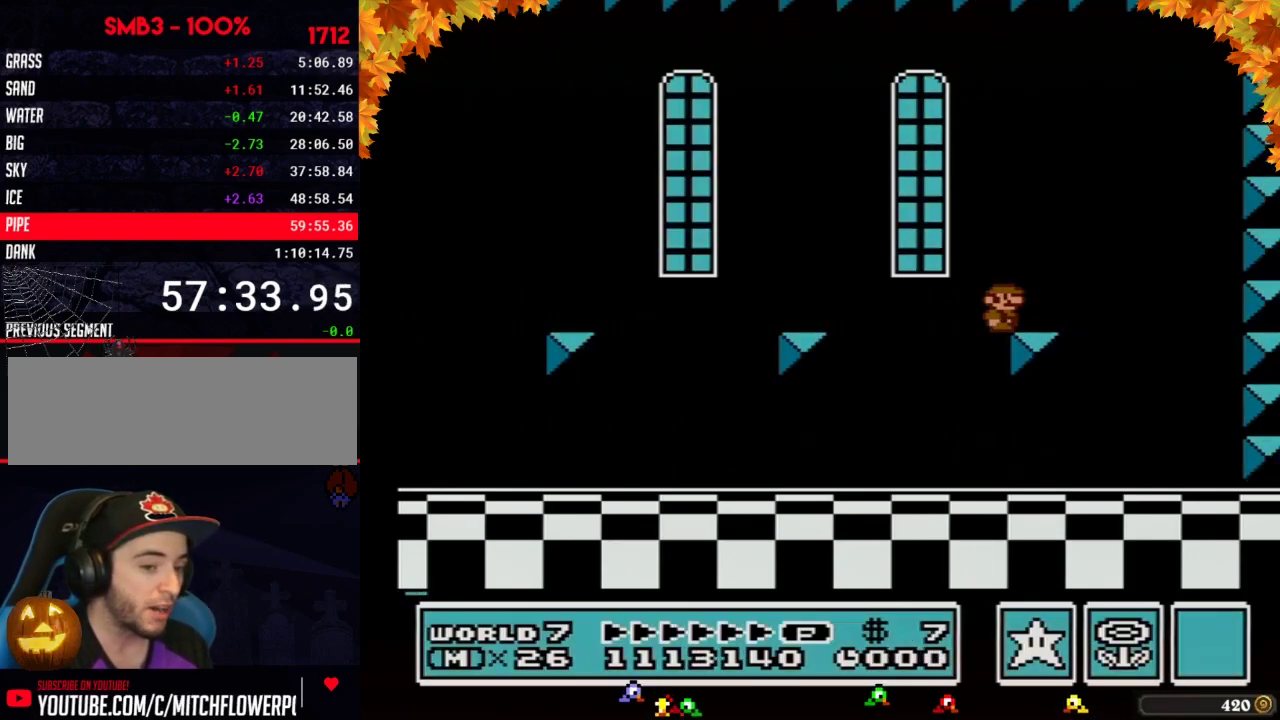
Gameplay with a controller (Nintendo layout); each line is a JSON object with the inputs held at the frame after it. "events" lists button and stick changes between this image and that frame as [ms after this image, input, new state], when the widget could be followed in between. Not read: L3 R3.
{"buttons": ["B"], "events": [[67, "B", "down"]]}
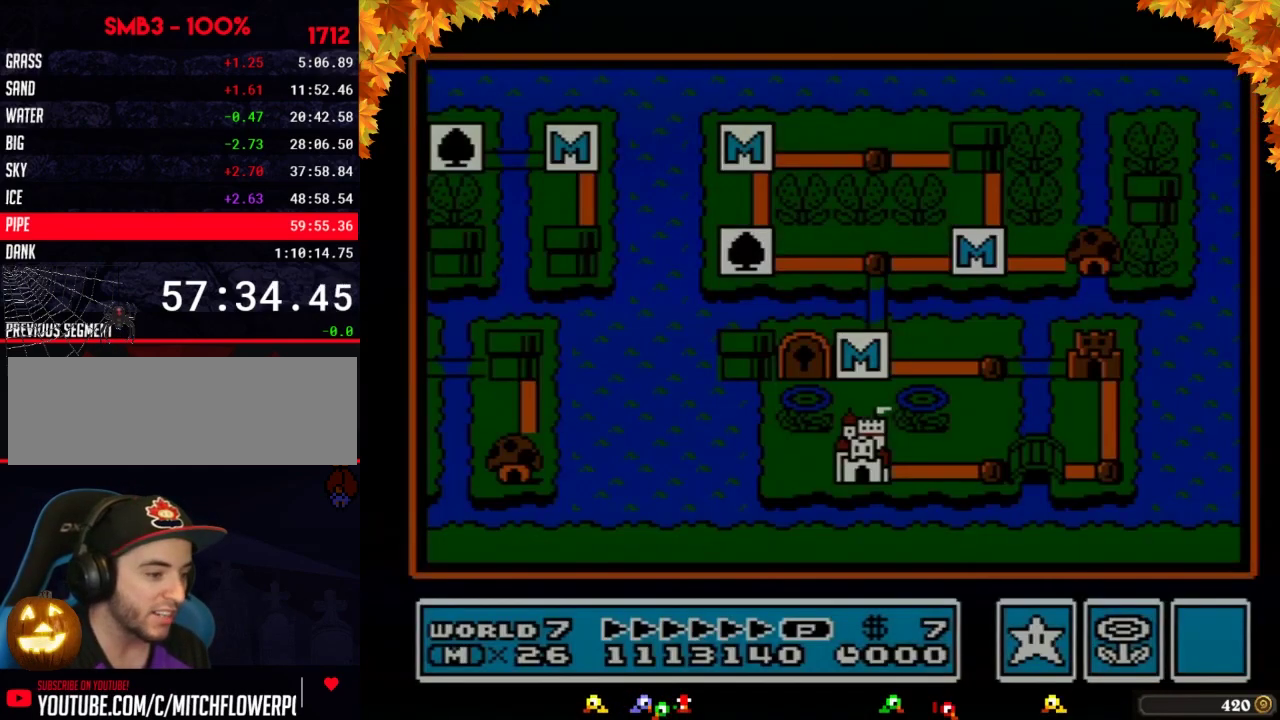
{"buttons": ["B"], "events": []}
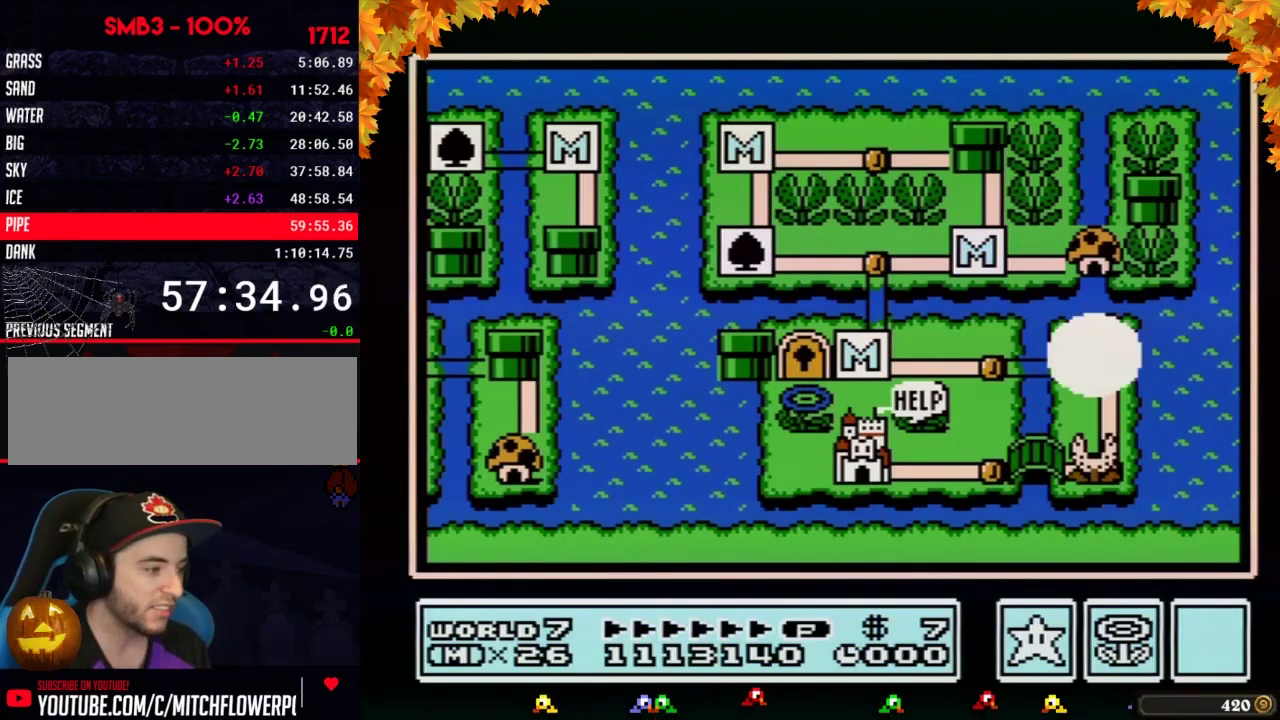
{"buttons": ["B"], "events": []}
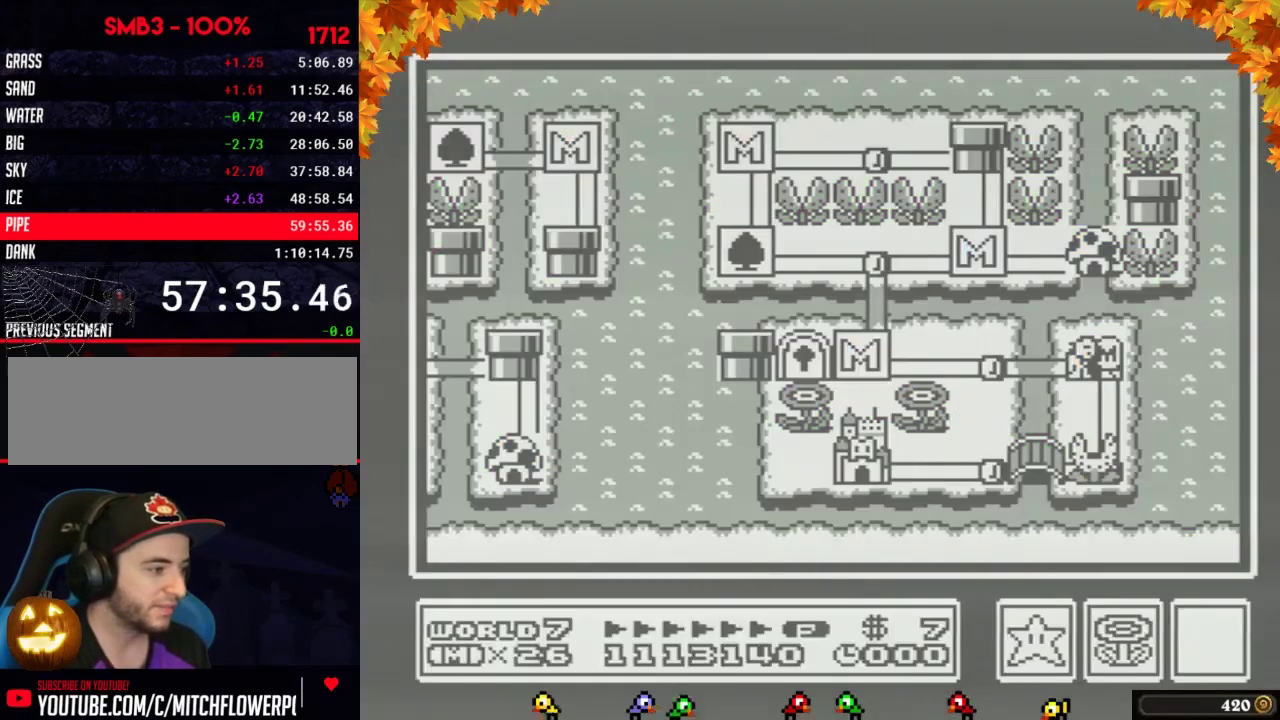
{"buttons": ["B"], "events": []}
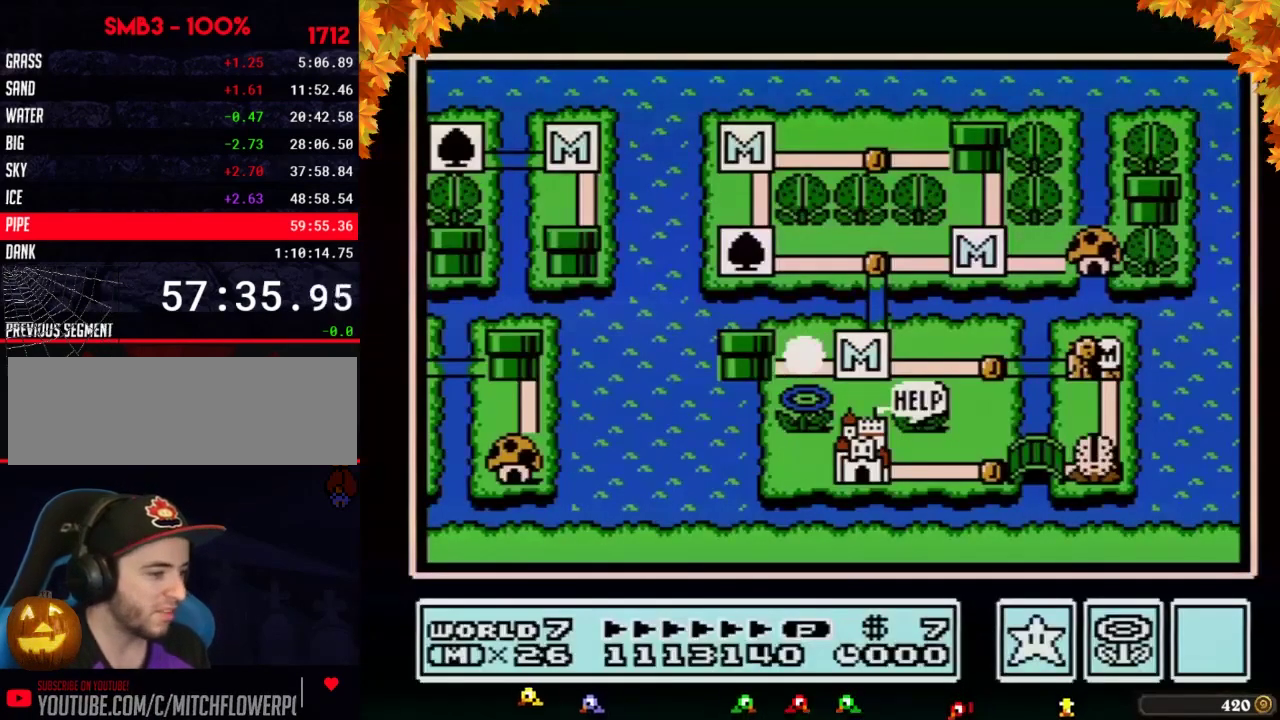
{"buttons": ["B"], "events": []}
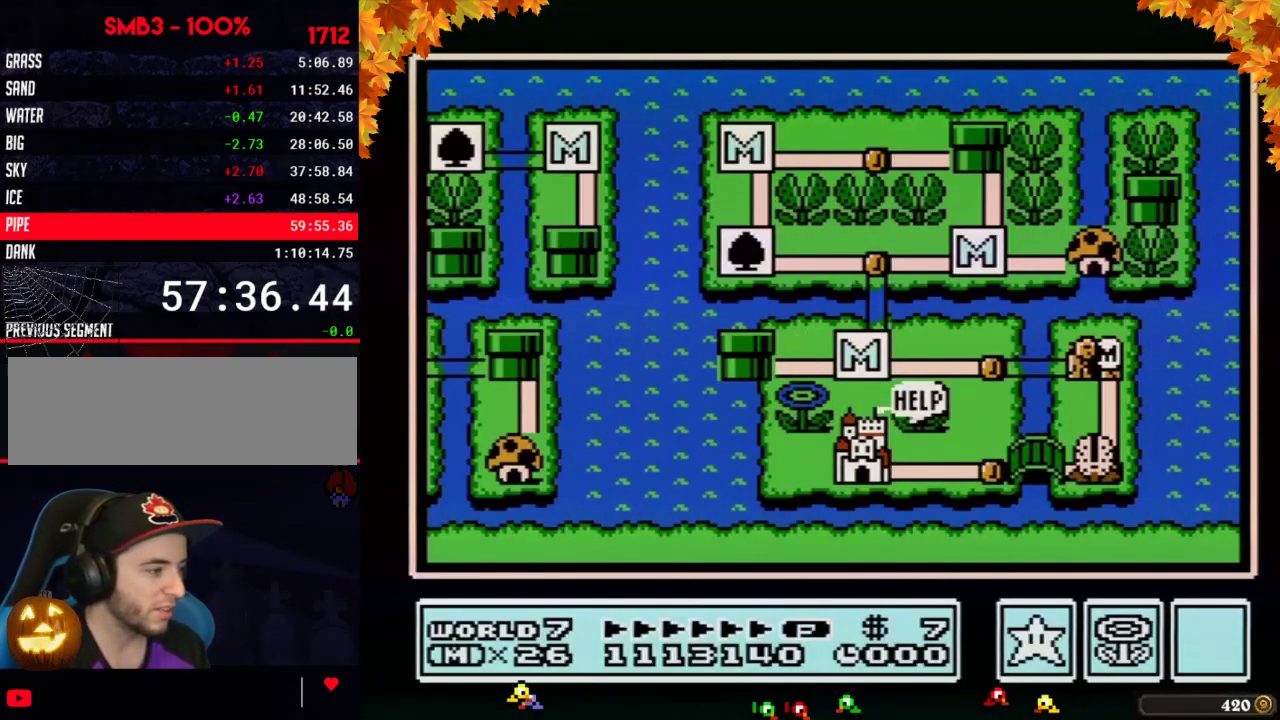
{"buttons": ["B"], "events": []}
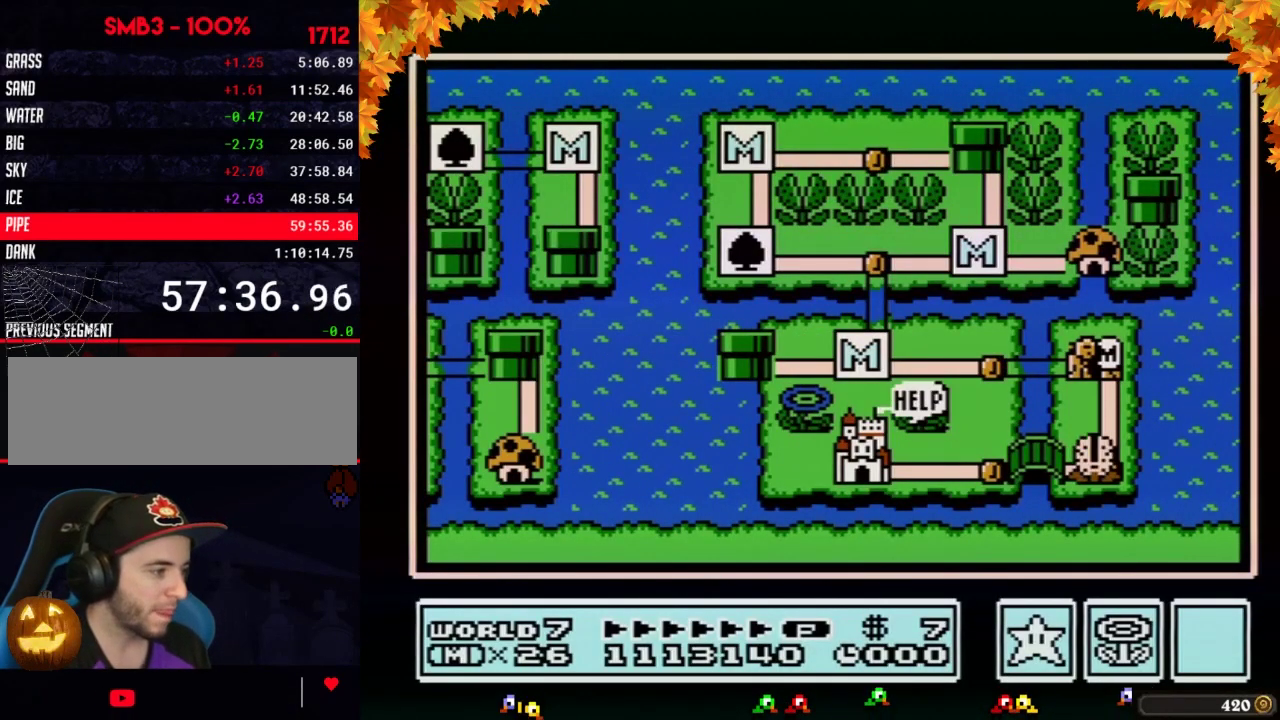
{"buttons": ["DPAD_LEFT"], "events": [[417, "B", "up"], [483, "DPAD_LEFT", "down"]]}
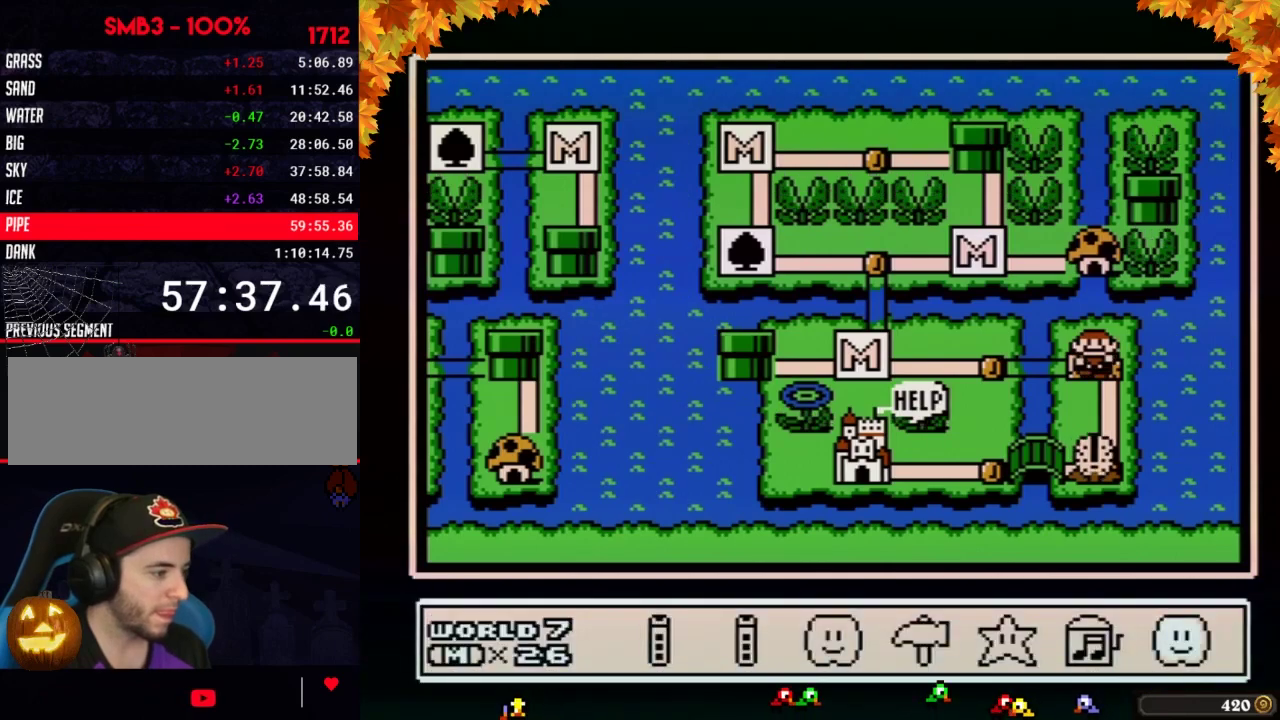
{"buttons": ["DPAD_DOWN"], "events": [[67, "DPAD_LEFT", "up"], [133, "DPAD_LEFT", "down"], [233, "DPAD_LEFT", "up"], [317, "DPAD_LEFT", "down"], [383, "DPAD_LEFT", "up"], [500, "DPAD_DOWN", "down"]]}
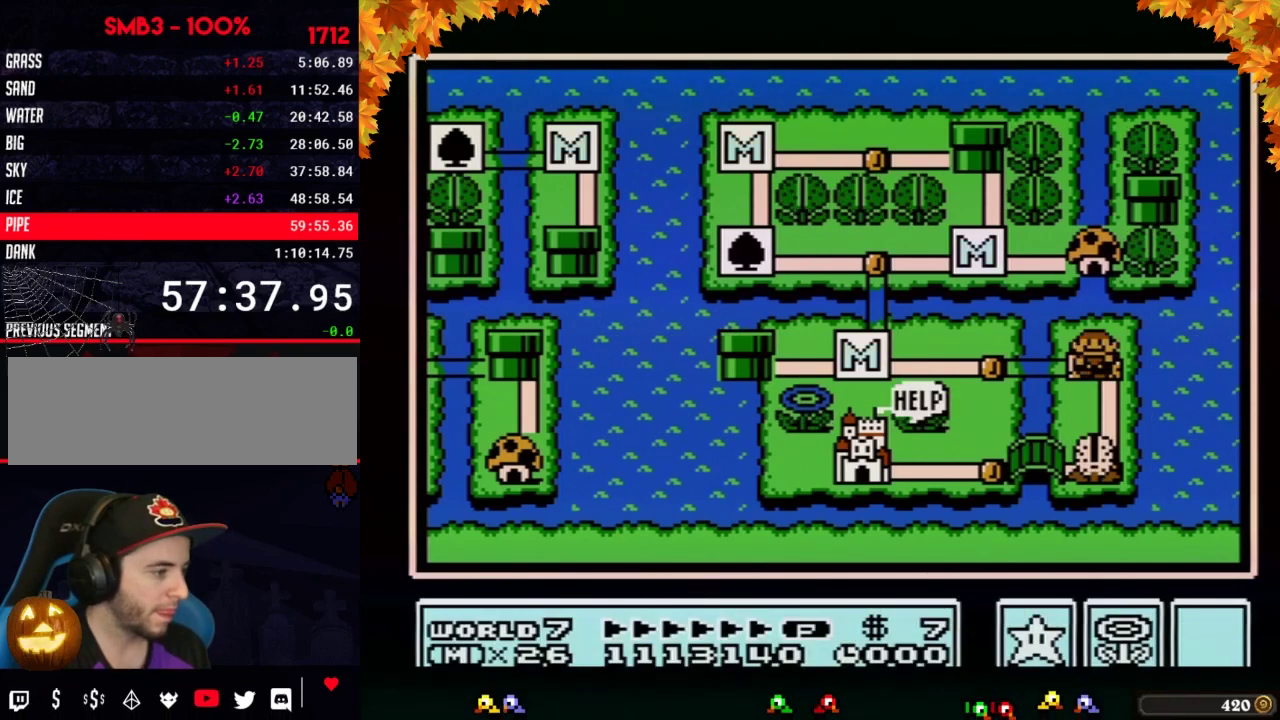
{"buttons": ["DPAD_DOWN"], "events": [[133, "DPAD_DOWN", "up"], [233, "DPAD_DOWN", "down"]]}
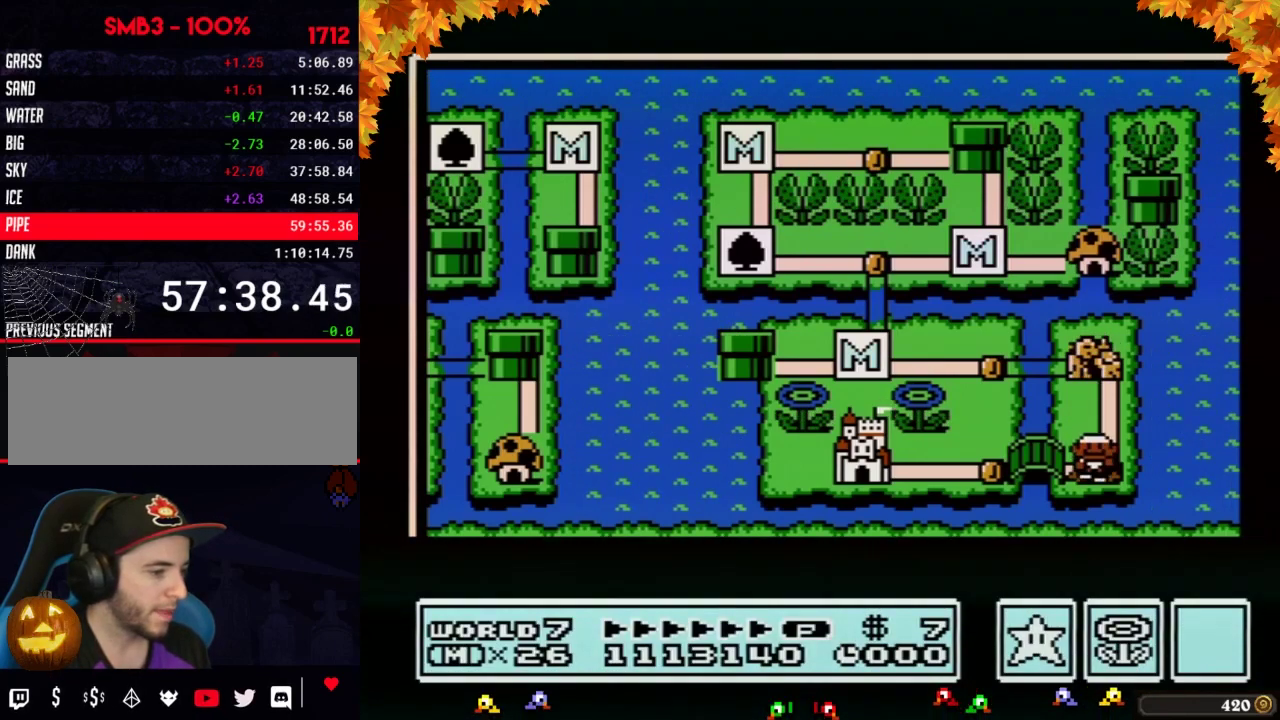
{"buttons": ["DPAD_DOWN"], "events": []}
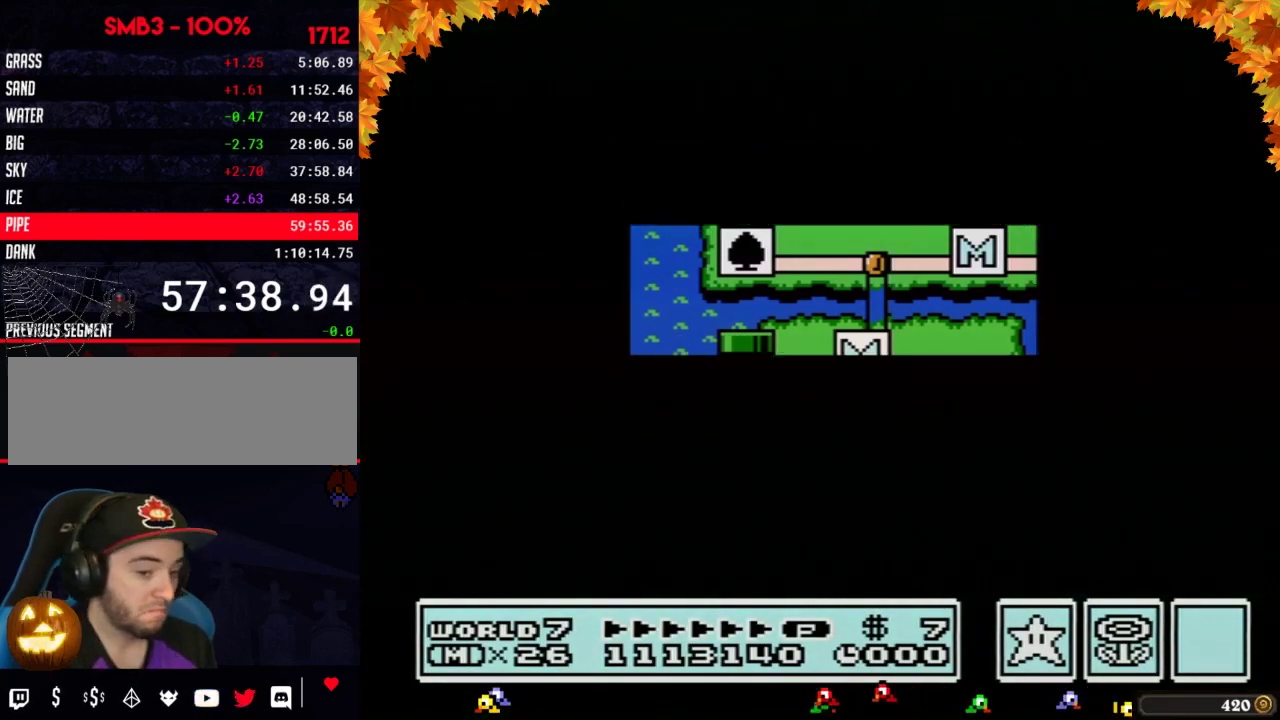
{"buttons": ["B", "DPAD_RIGHT"], "events": [[450, "DPAD_DOWN", "up"], [500, "B", "down"], [500, "DPAD_RIGHT", "down"]]}
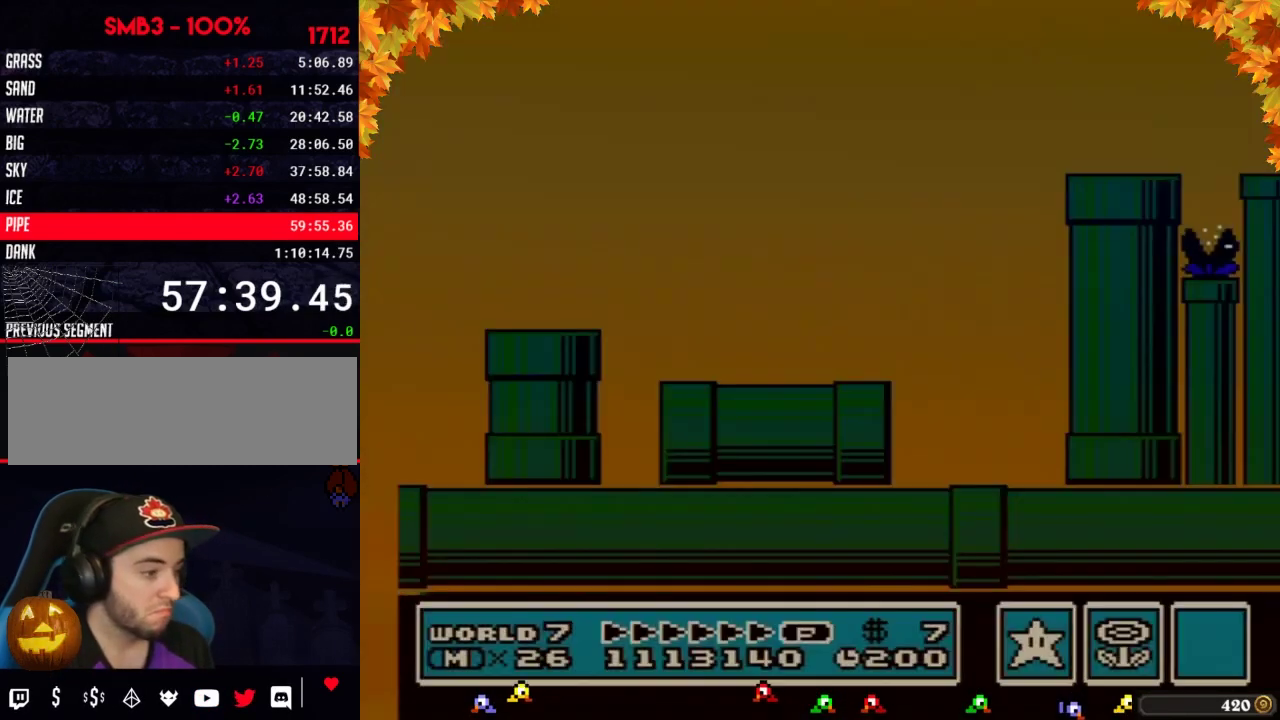
{"buttons": ["B", "DPAD_RIGHT"], "events": []}
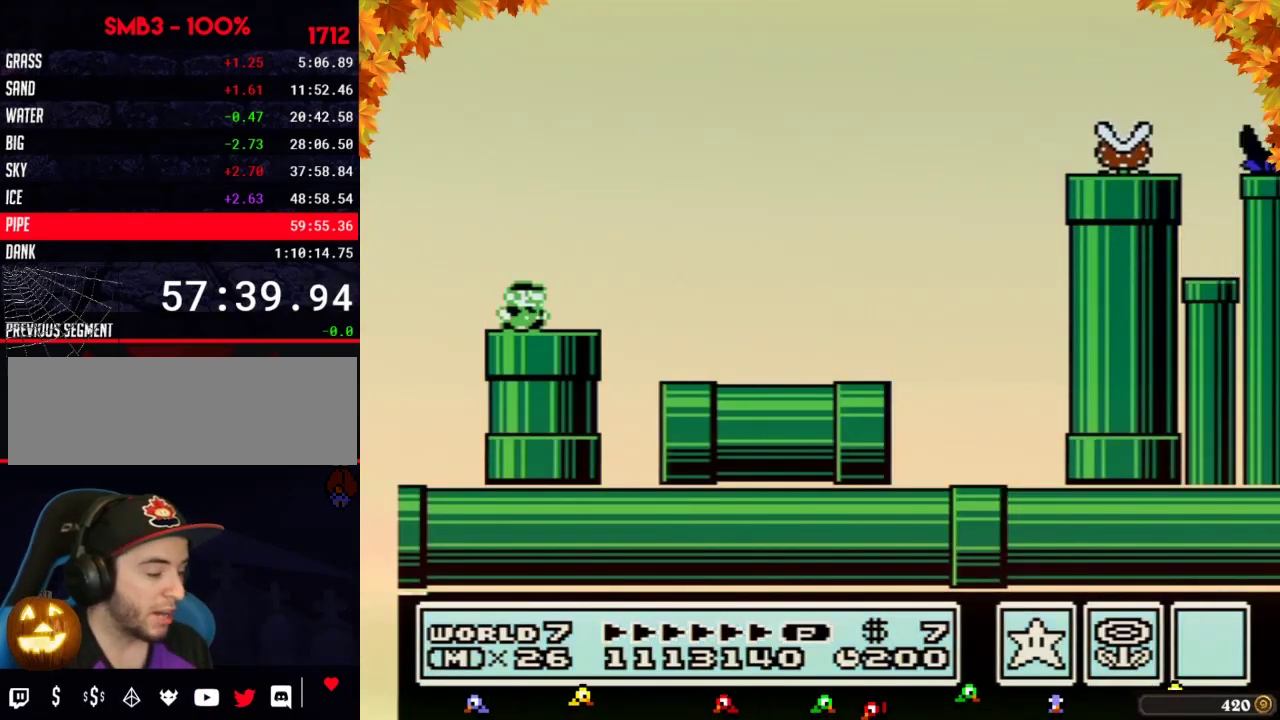
{"buttons": ["B", "DPAD_RIGHT"], "events": []}
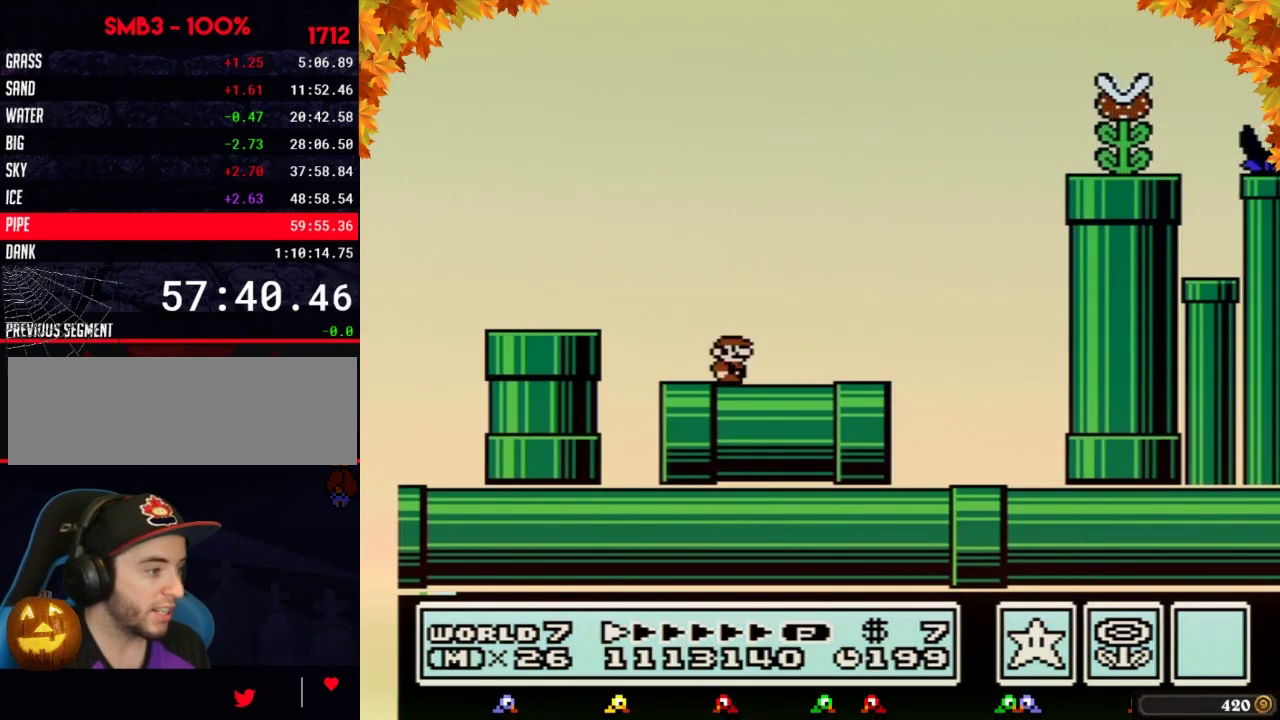
{"buttons": ["A", "B", "DPAD_RIGHT"], "events": [[167, "A", "down"]]}
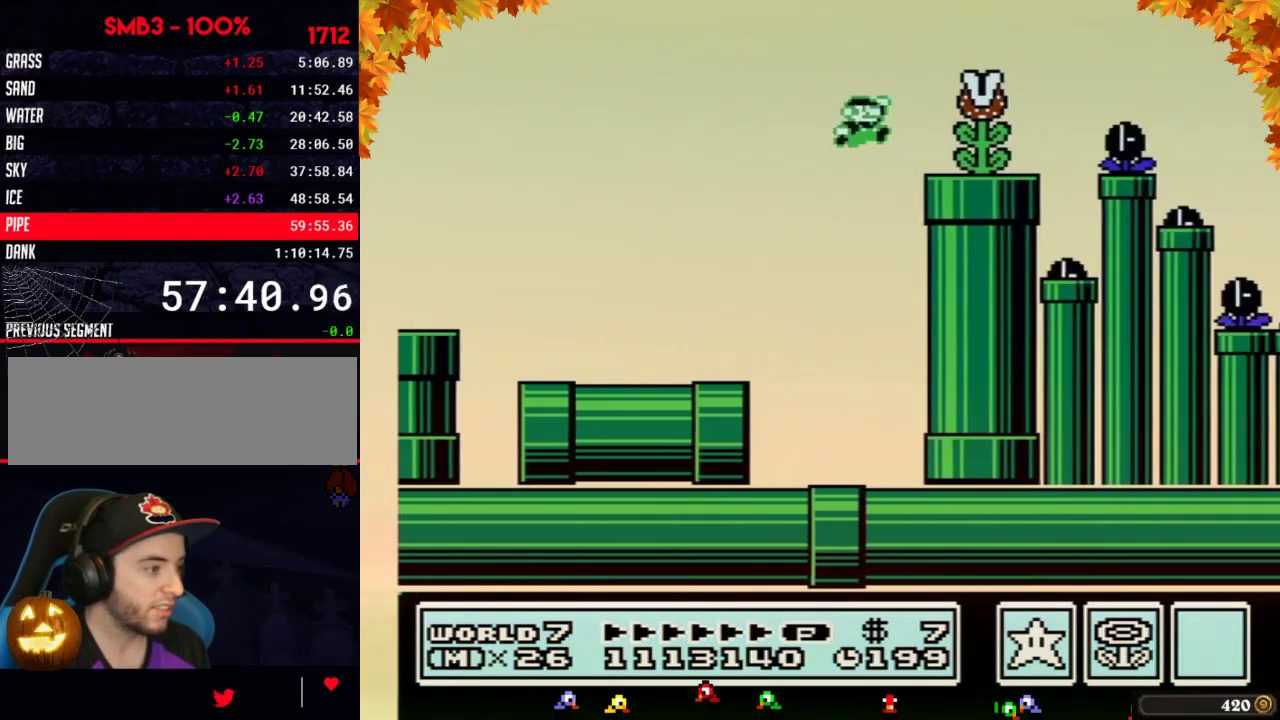
{"buttons": ["B", "DPAD_RIGHT"], "events": [[50, "A", "up"]]}
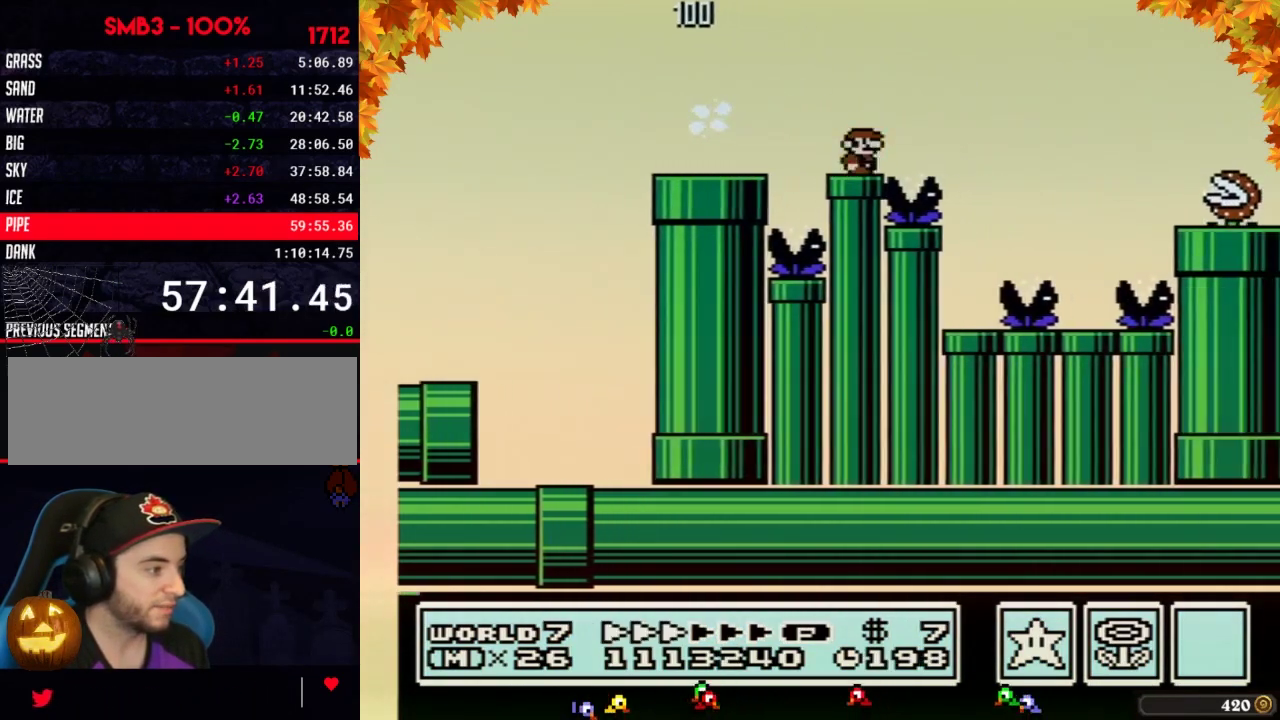
{"buttons": ["B", "DPAD_RIGHT"], "events": [[133, "A", "down"], [350, "A", "up"]]}
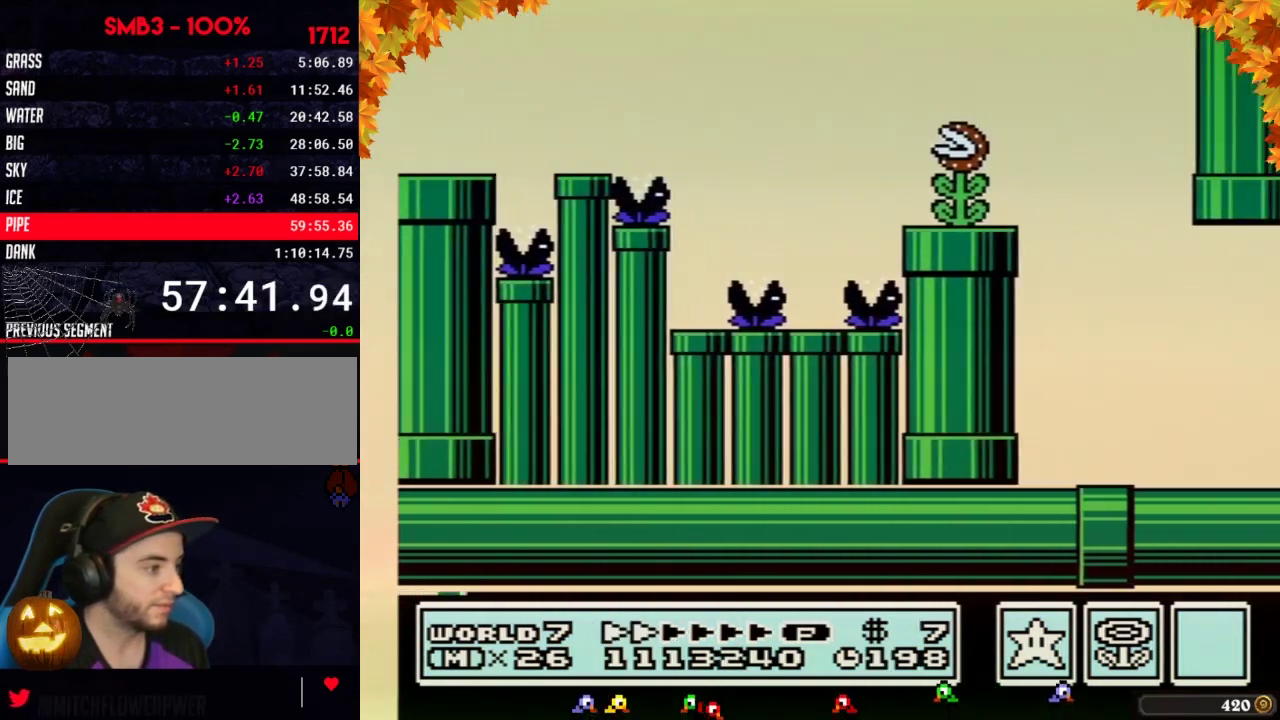
{"buttons": ["B", "DPAD_RIGHT"], "events": []}
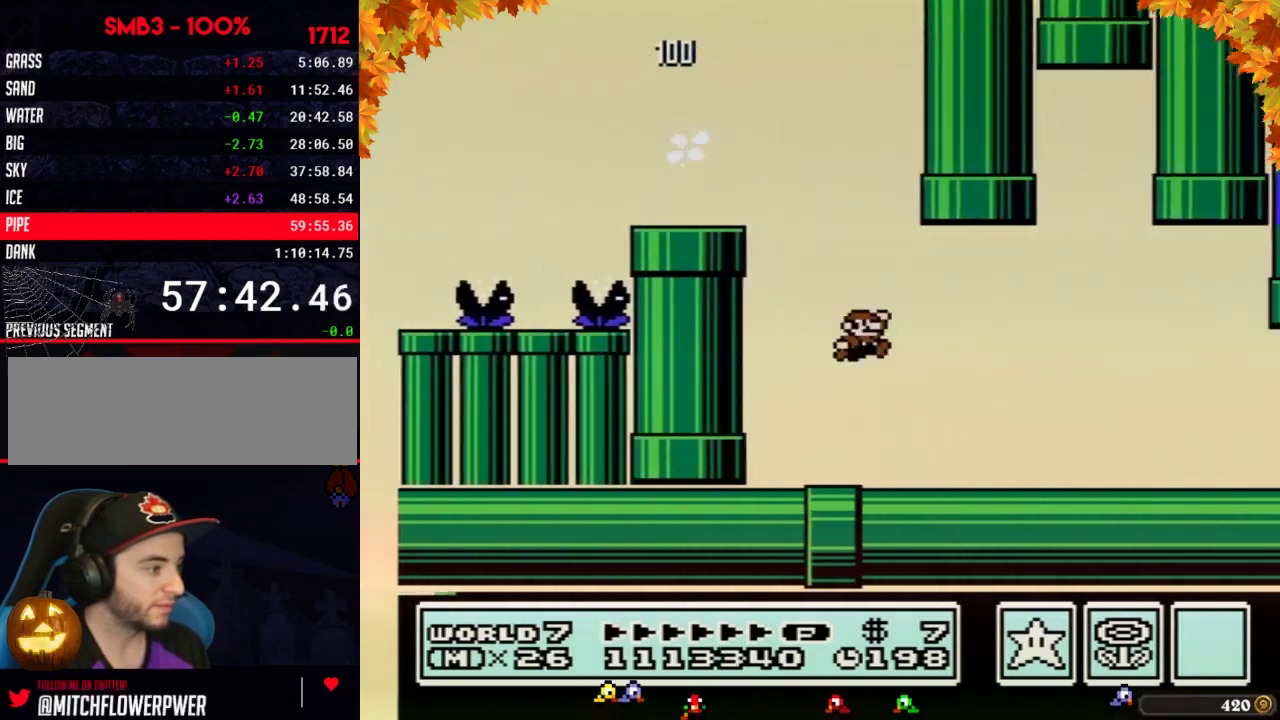
{"buttons": ["B", "DPAD_RIGHT"], "events": []}
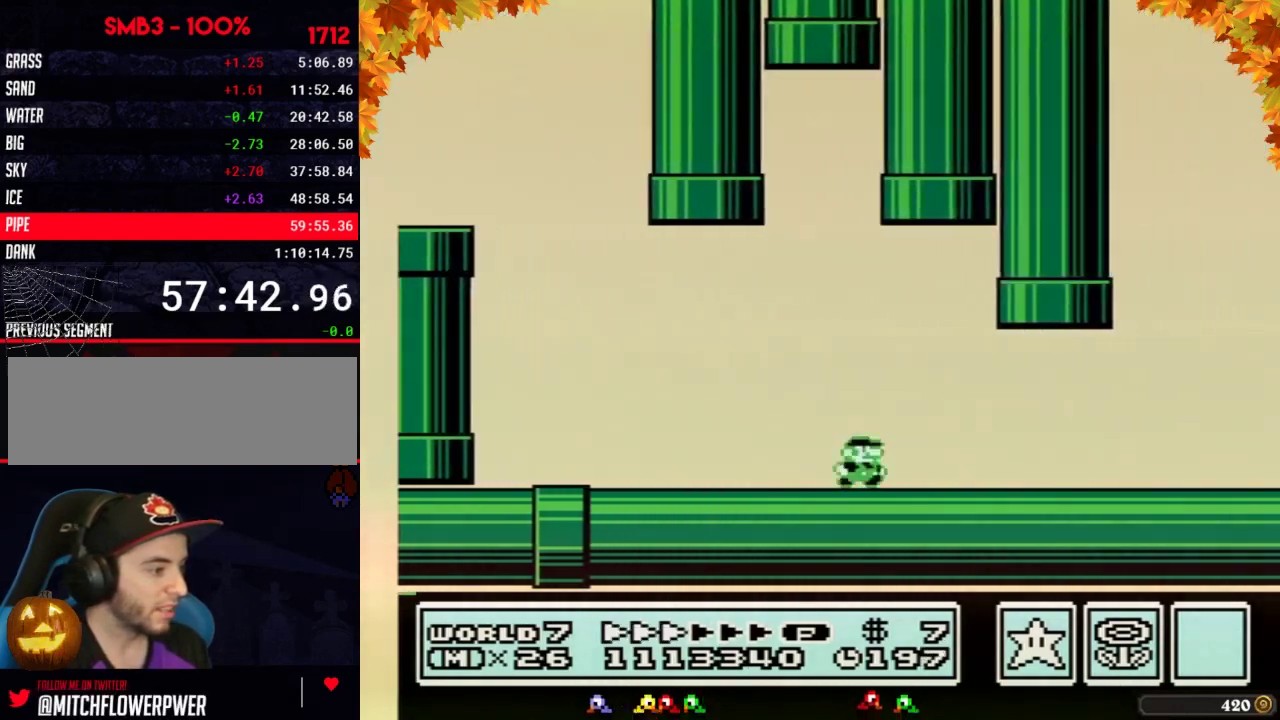
{"buttons": ["A", "B", "DPAD_RIGHT"], "events": [[450, "A", "down"]]}
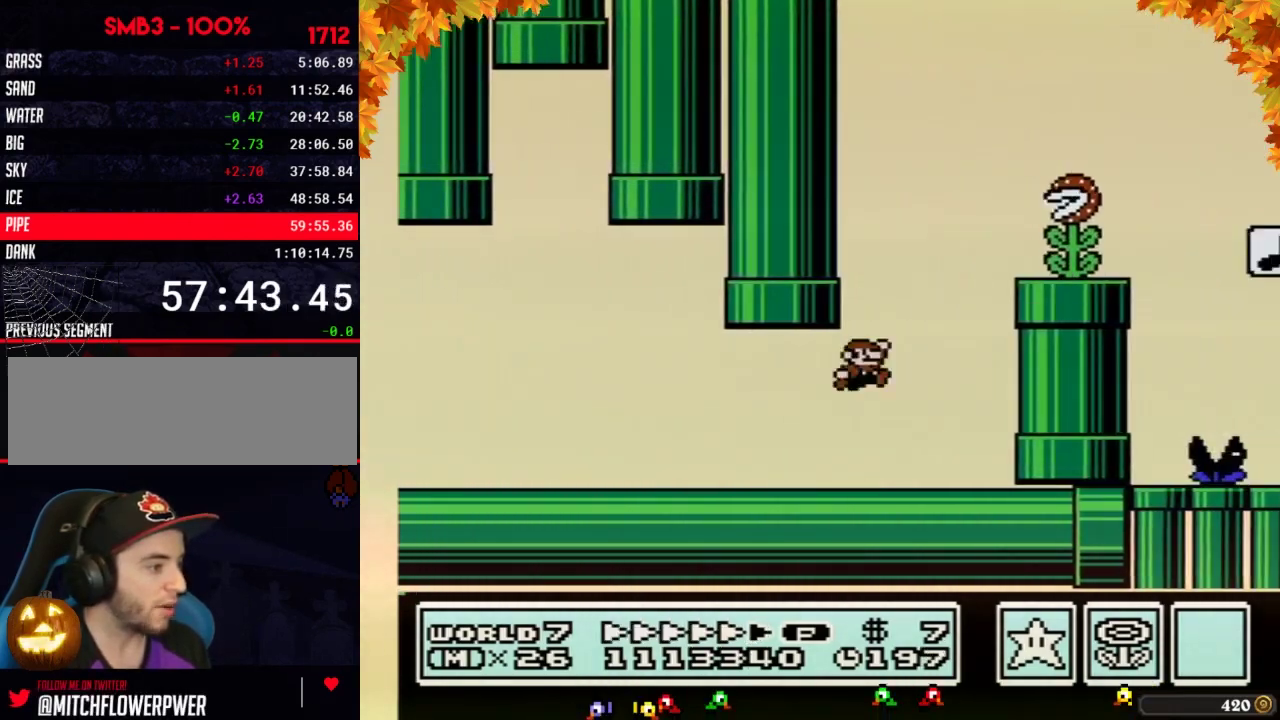
{"buttons": ["B", "DPAD_RIGHT"], "events": [[350, "A", "up"]]}
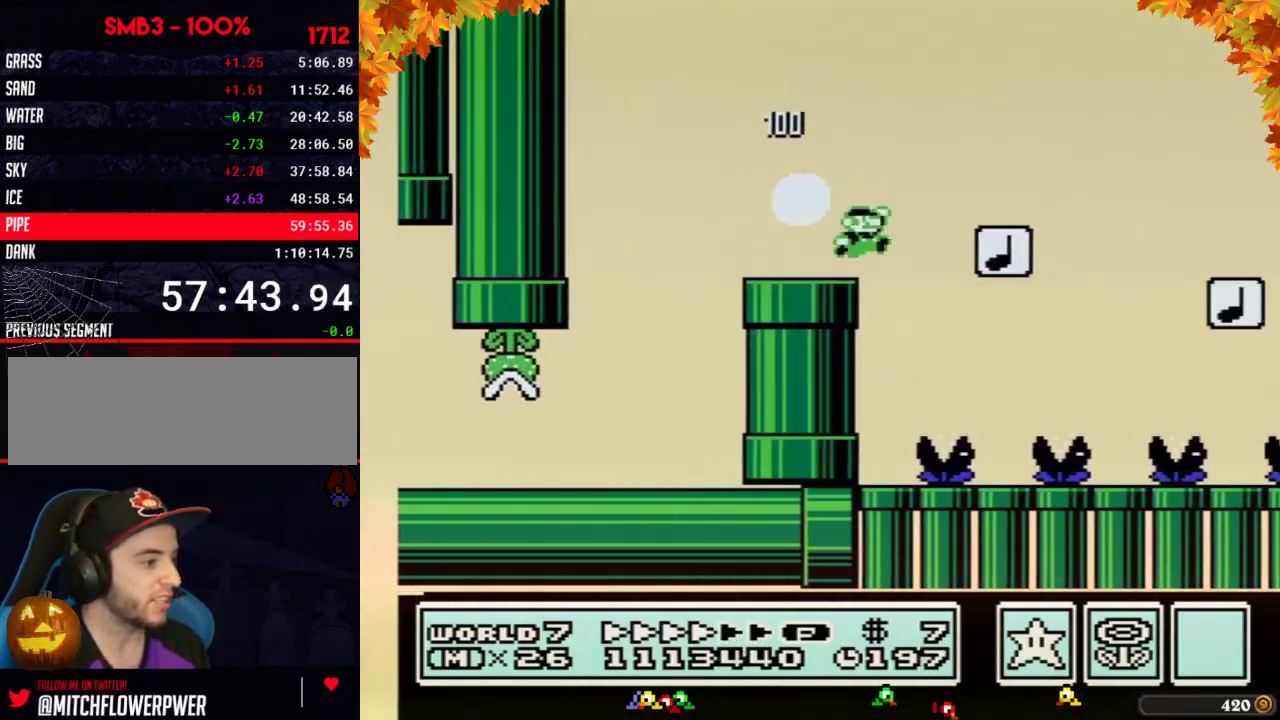
{"buttons": ["B", "DPAD_RIGHT"], "events": []}
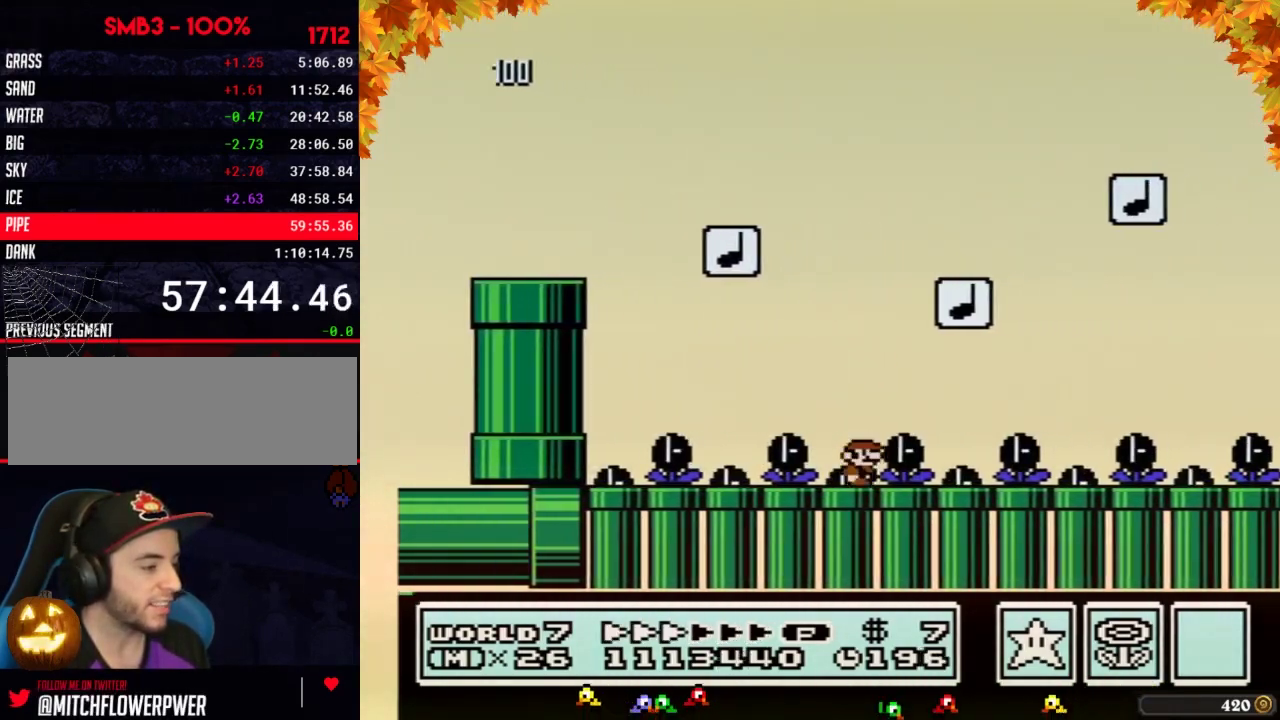
{"buttons": ["B", "DPAD_RIGHT"], "events": []}
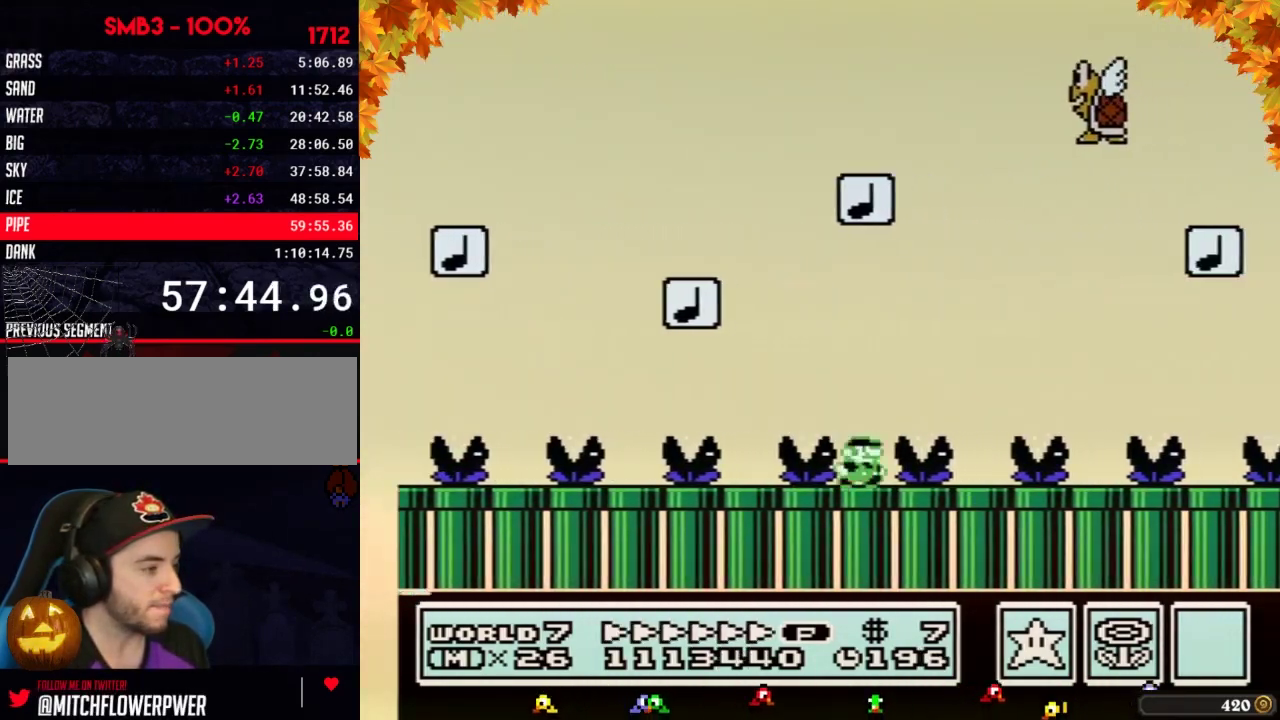
{"buttons": ["A", "B", "DPAD_RIGHT"], "events": [[500, "A", "down"]]}
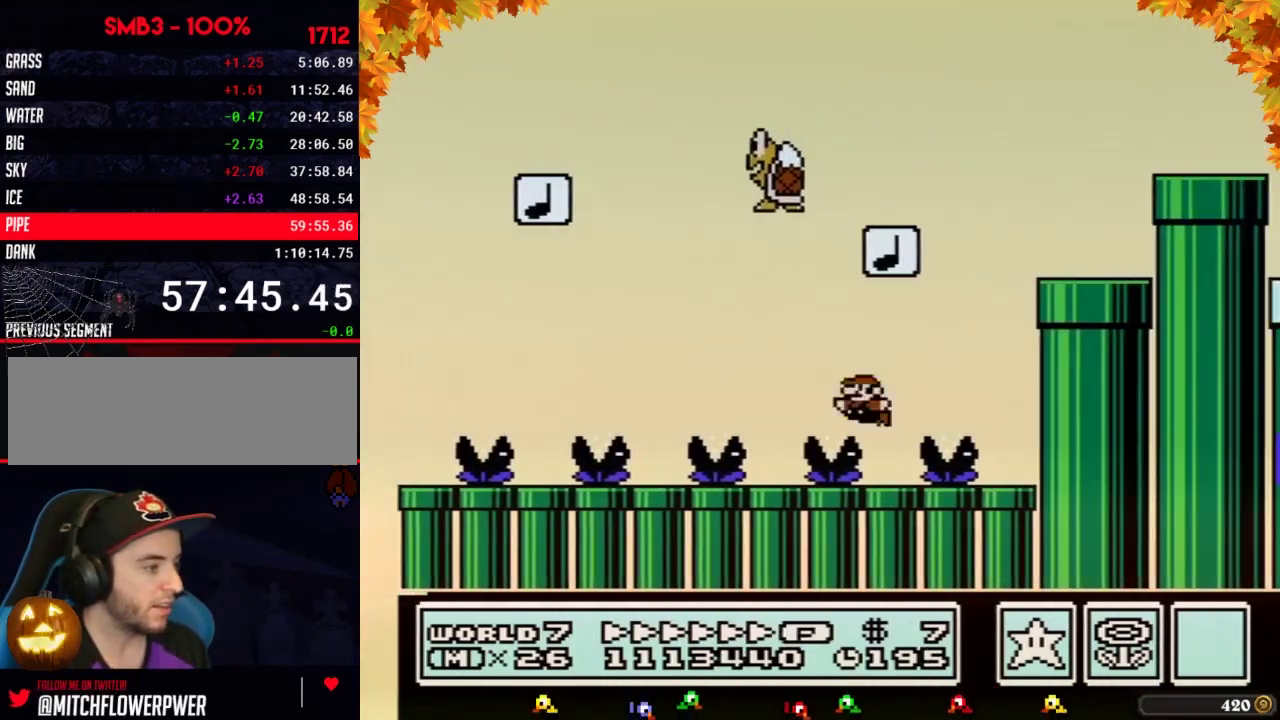
{"buttons": ["A", "B", "DPAD_RIGHT"], "events": [[67, "DPAD_LEFT", "down"], [67, "DPAD_RIGHT", "up"], [283, "DPAD_LEFT", "up"], [283, "DPAD_RIGHT", "down"]]}
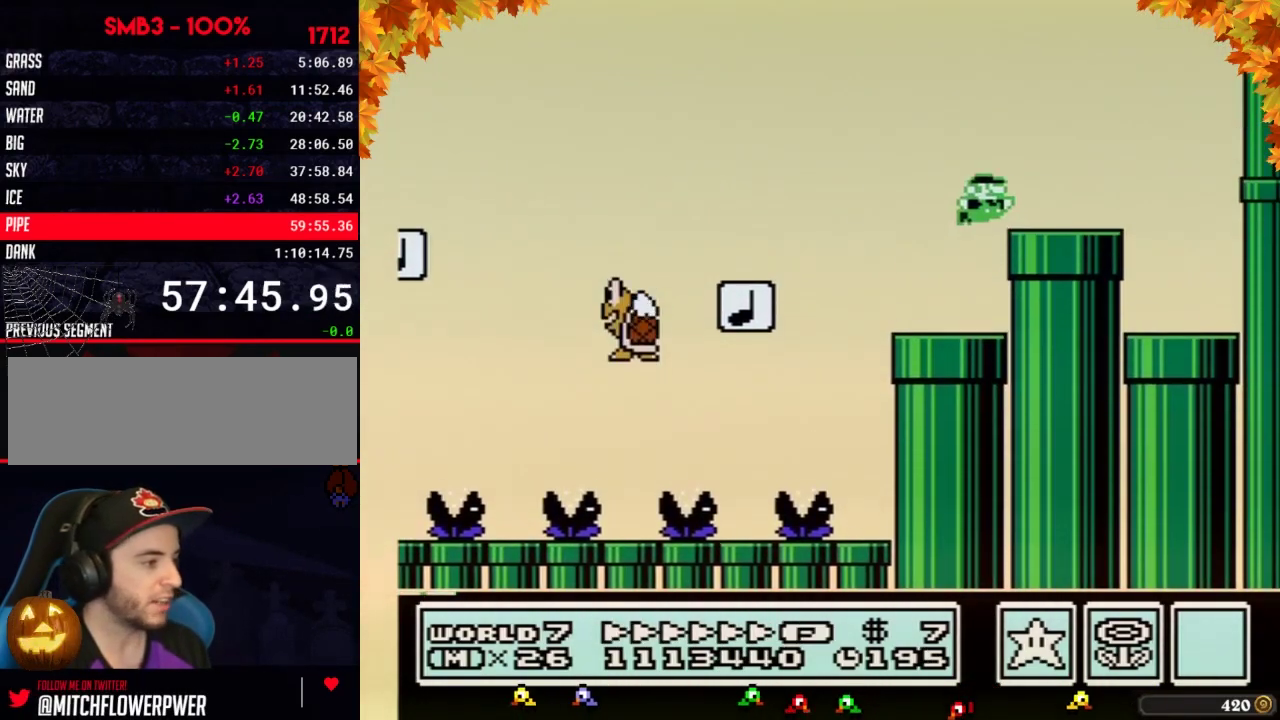
{"buttons": [], "events": [[50, "A", "up"], [100, "DPAD_DOWN", "down"], [167, "DPAD_RIGHT", "up"], [383, "DPAD_DOWN", "up"], [417, "B", "up"]]}
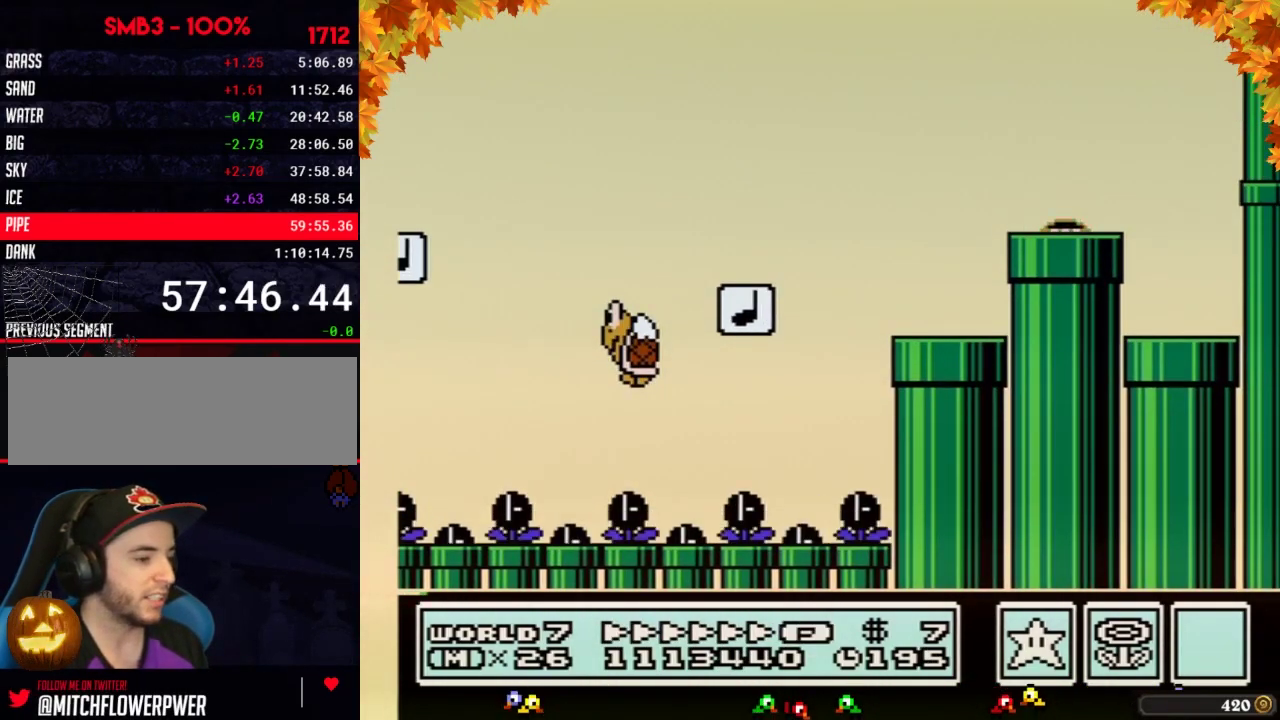
{"buttons": ["B"], "events": [[17, "B", "down"]]}
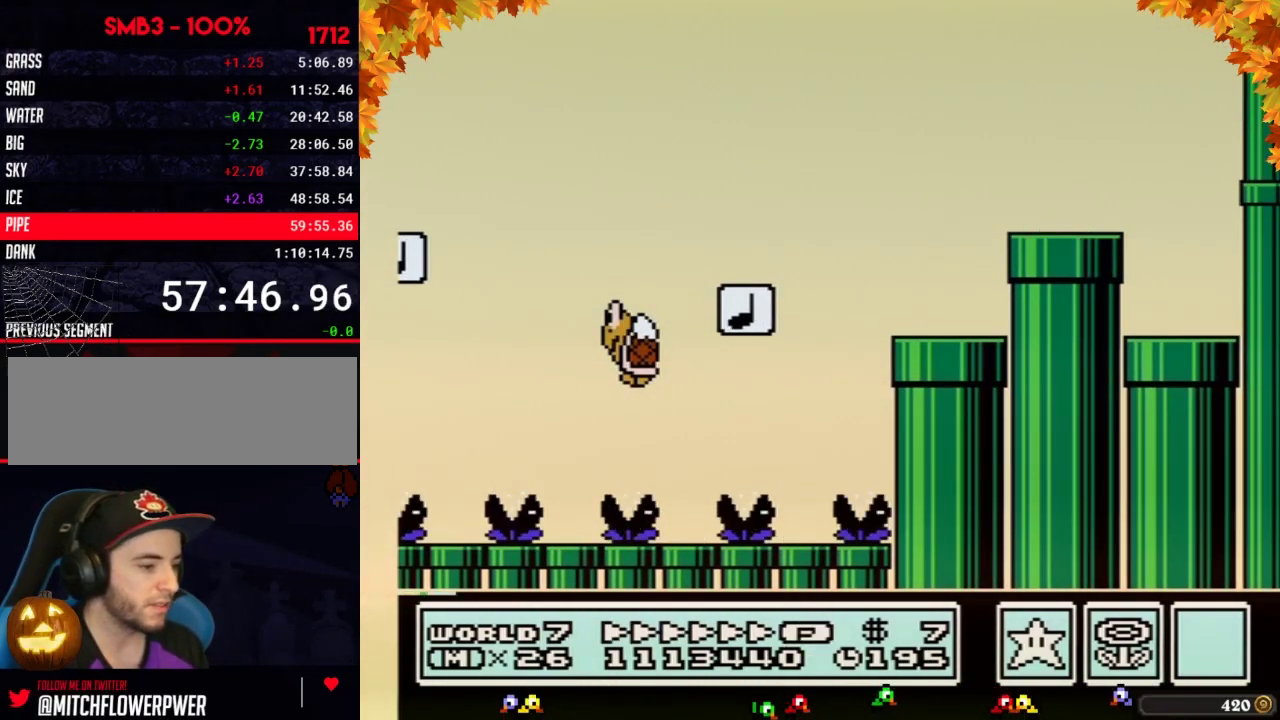
{"buttons": ["B"], "events": []}
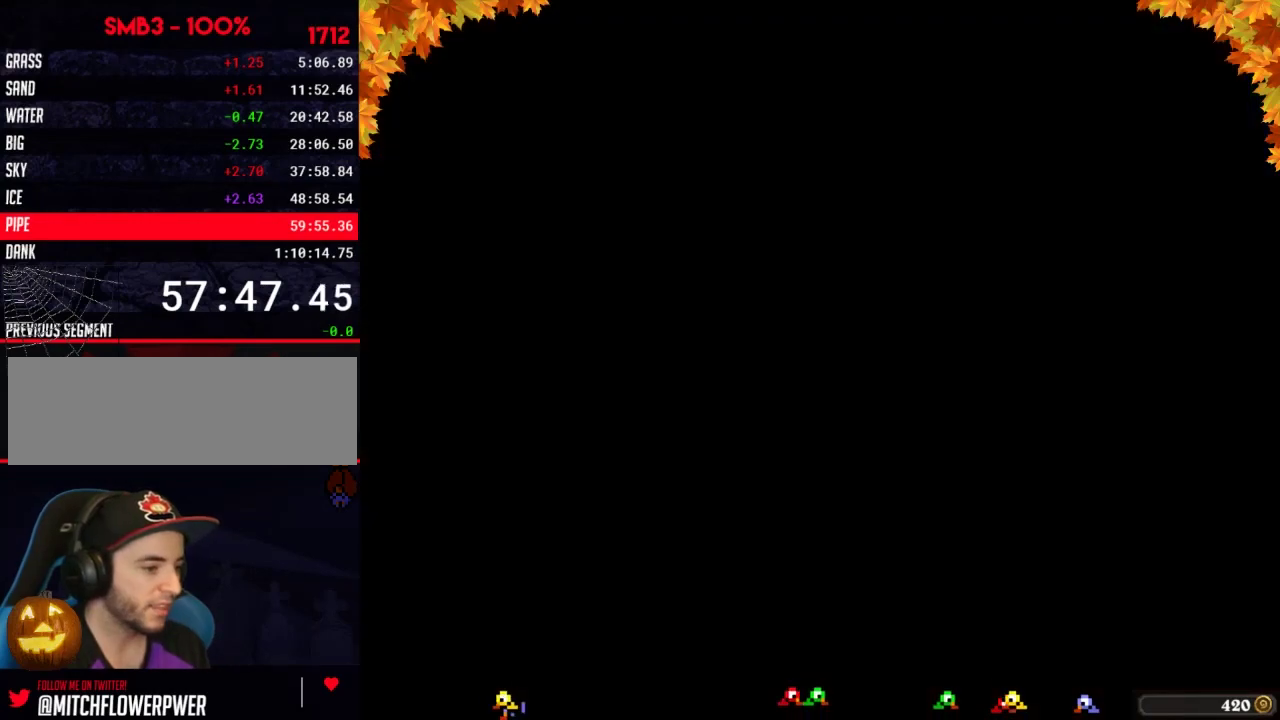
{"buttons": ["B"], "events": []}
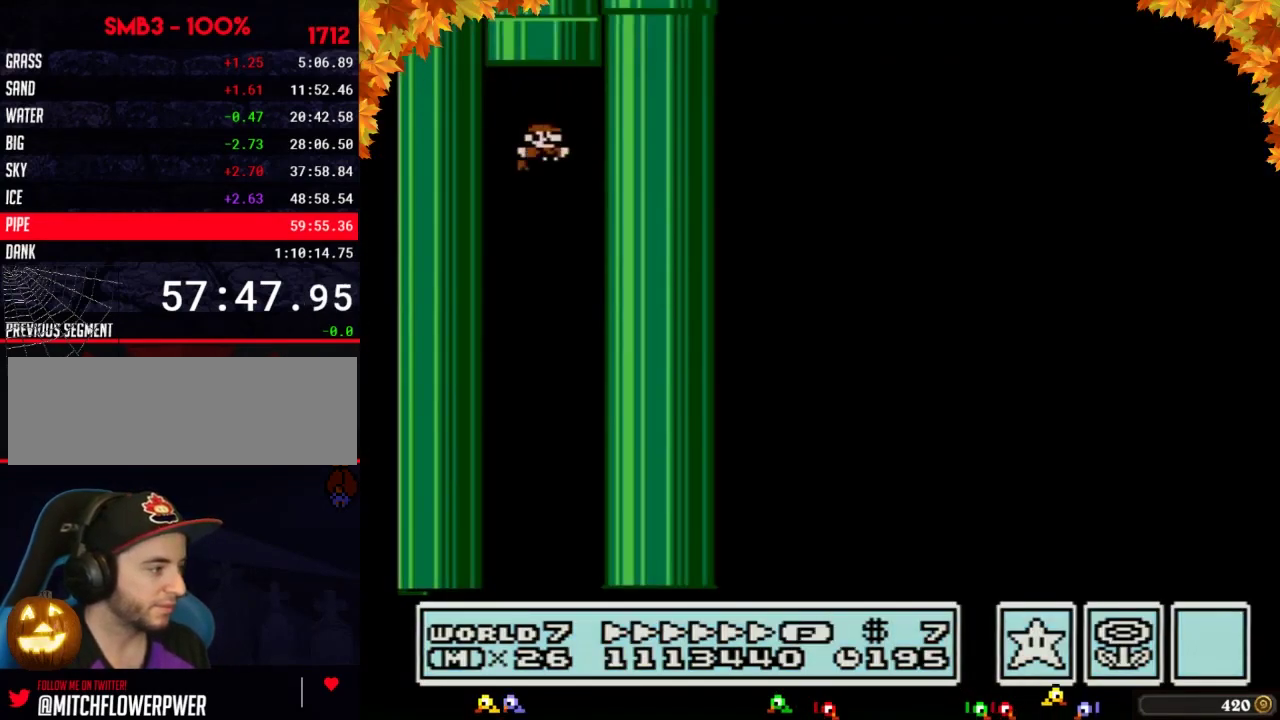
{"buttons": ["B"], "events": []}